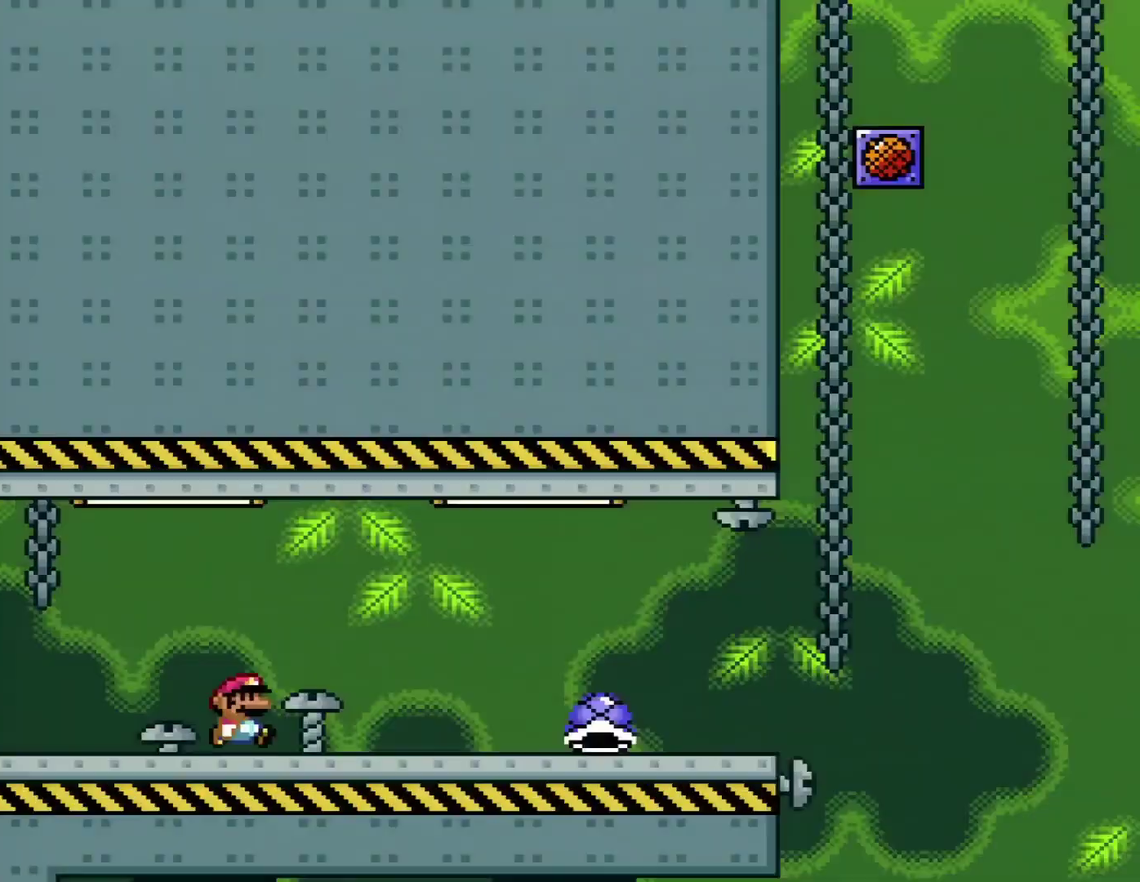
Gameplay with a controller (Nintendo layout); each line is a JSON object with the inputs held at the frame after it. "events" lists button and stick changes between this image and that frame as [ms after this image, input, new state], when the widget could be followed in between. Not read: L3 R3.
{"buttons": ["Y", "DPAD_RIGHT"], "events": [[17, "Y", "down"], [67, "DPAD_RIGHT", "down"]]}
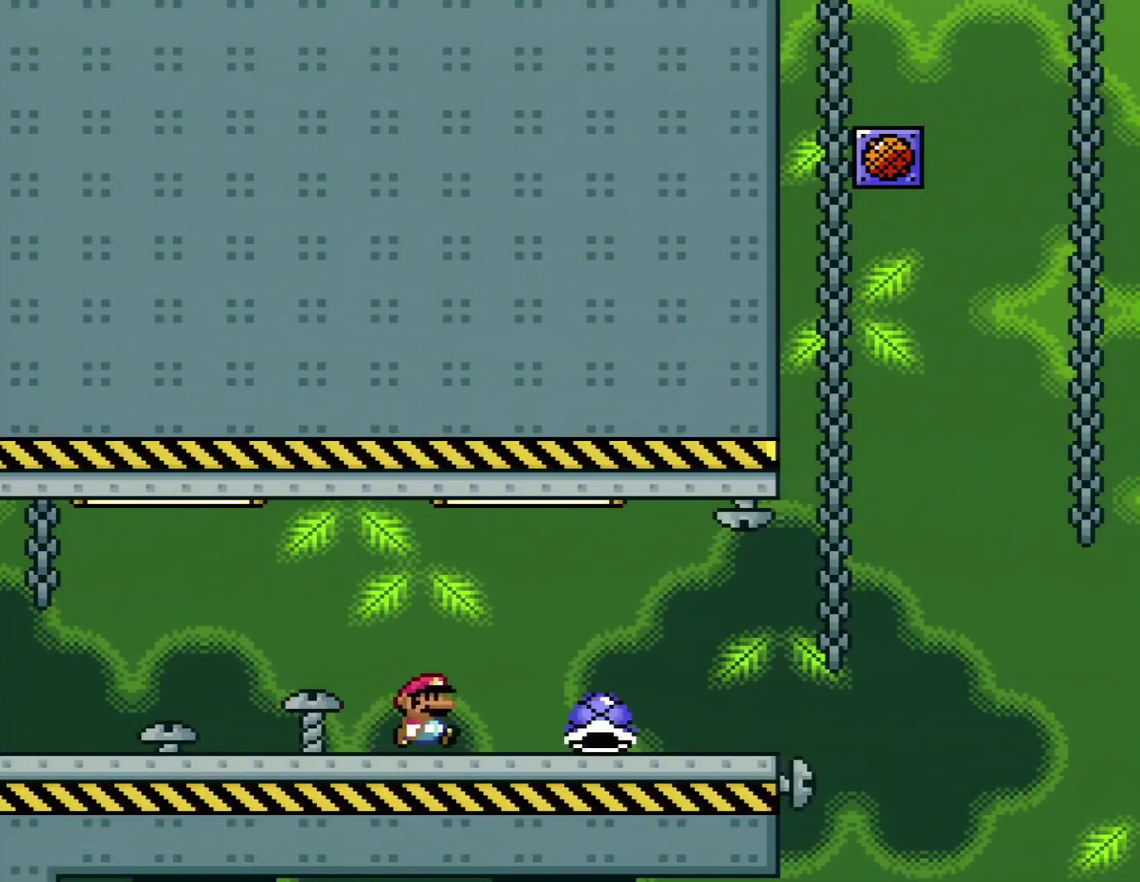
{"buttons": ["Y", "DPAD_RIGHT"], "events": []}
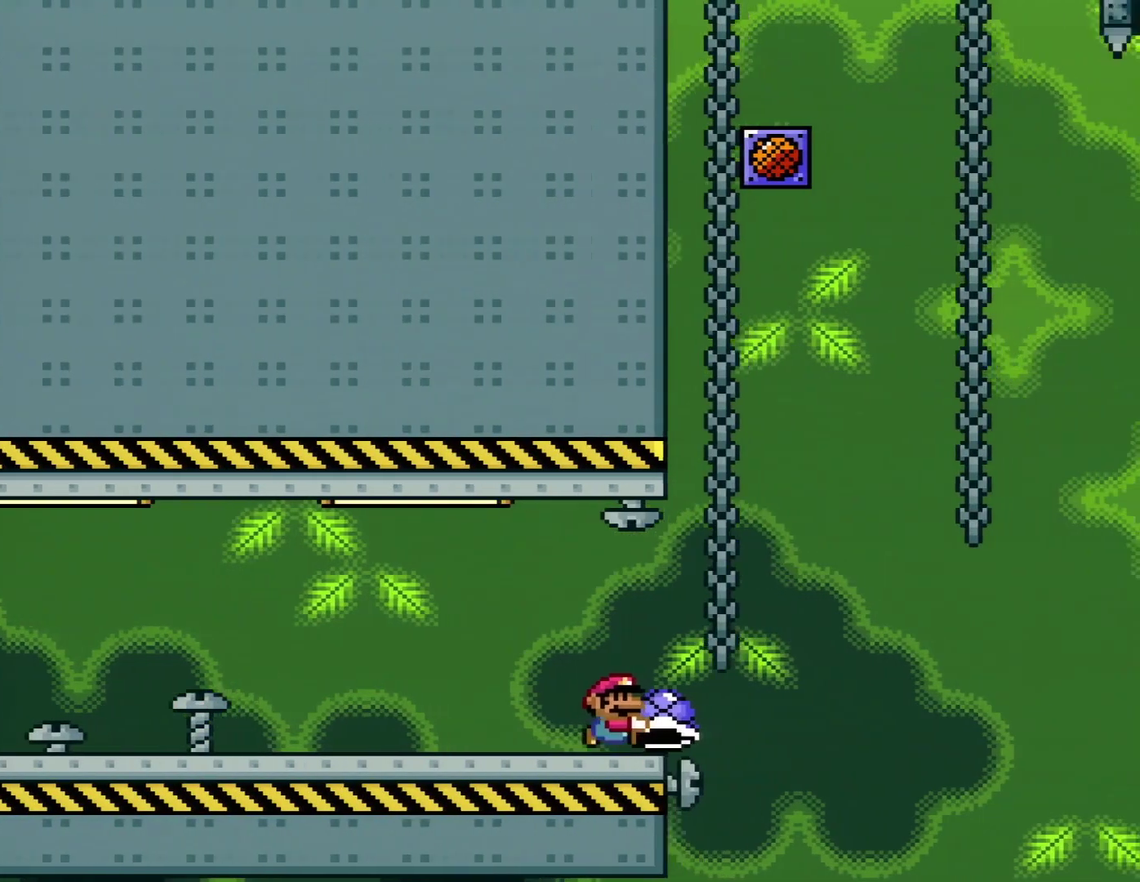
{"buttons": ["B", "Y"], "events": [[100, "B", "down"], [300, "DPAD_RIGHT", "up"], [317, "DPAD_LEFT", "down"], [417, "DPAD_LEFT", "up"]]}
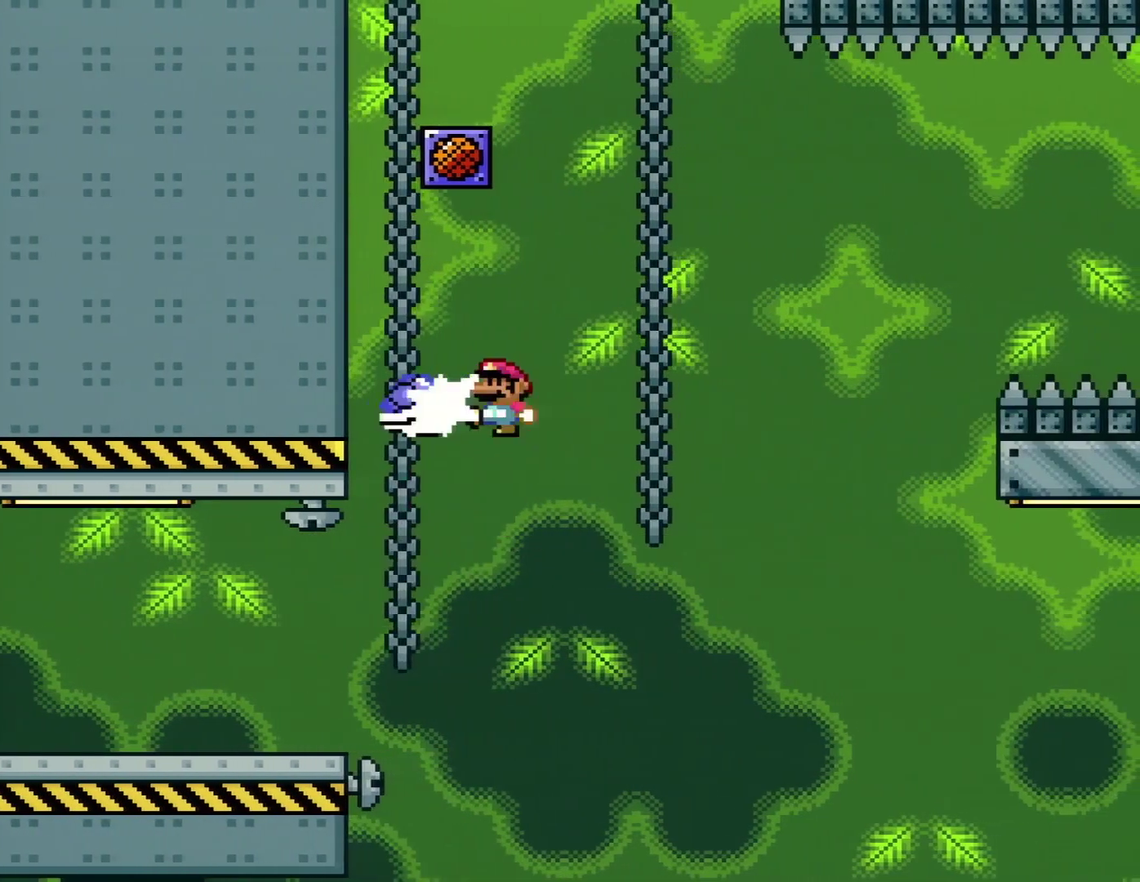
{"buttons": ["B", "Y", "DPAD_RIGHT"], "events": [[66, "Y", "up"], [166, "DPAD_RIGHT", "down"], [200, "Y", "down"]]}
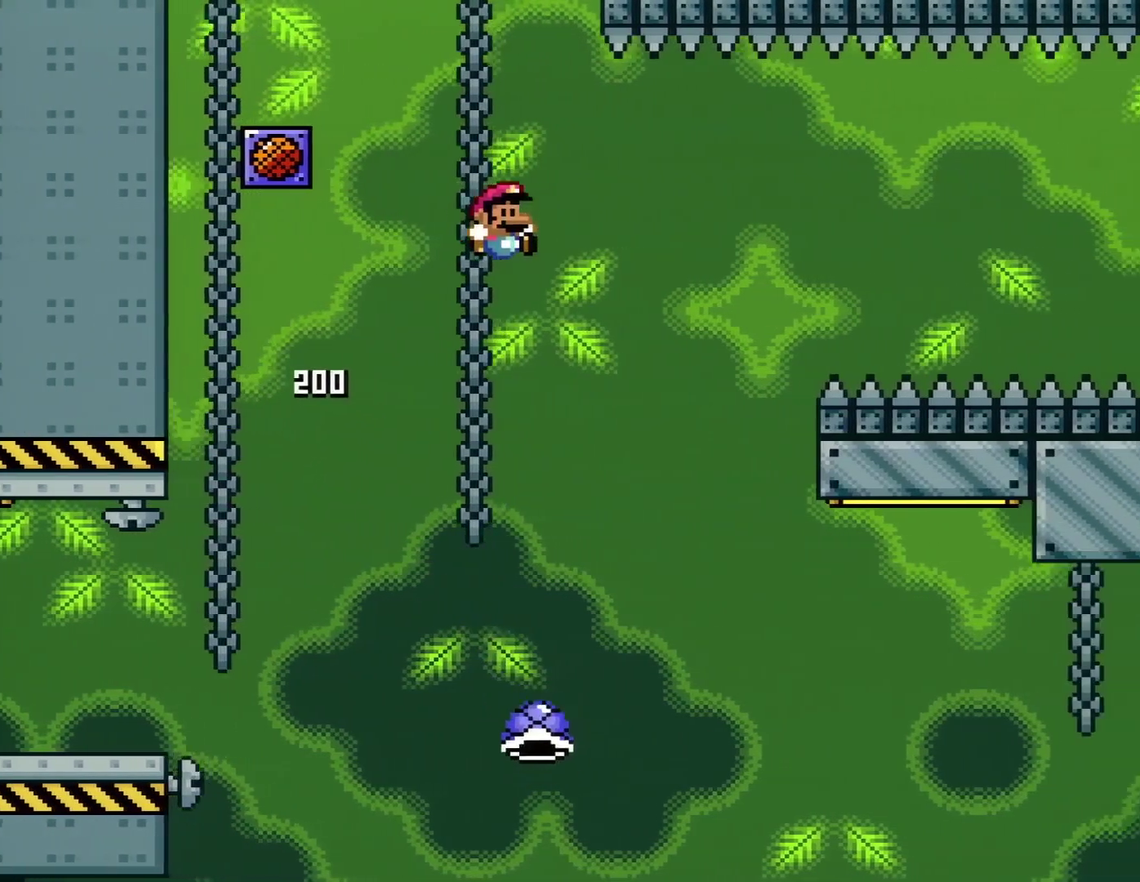
{"buttons": ["B", "Y", "DPAD_RIGHT"], "events": [[284, "B", "up"], [384, "B", "down"]]}
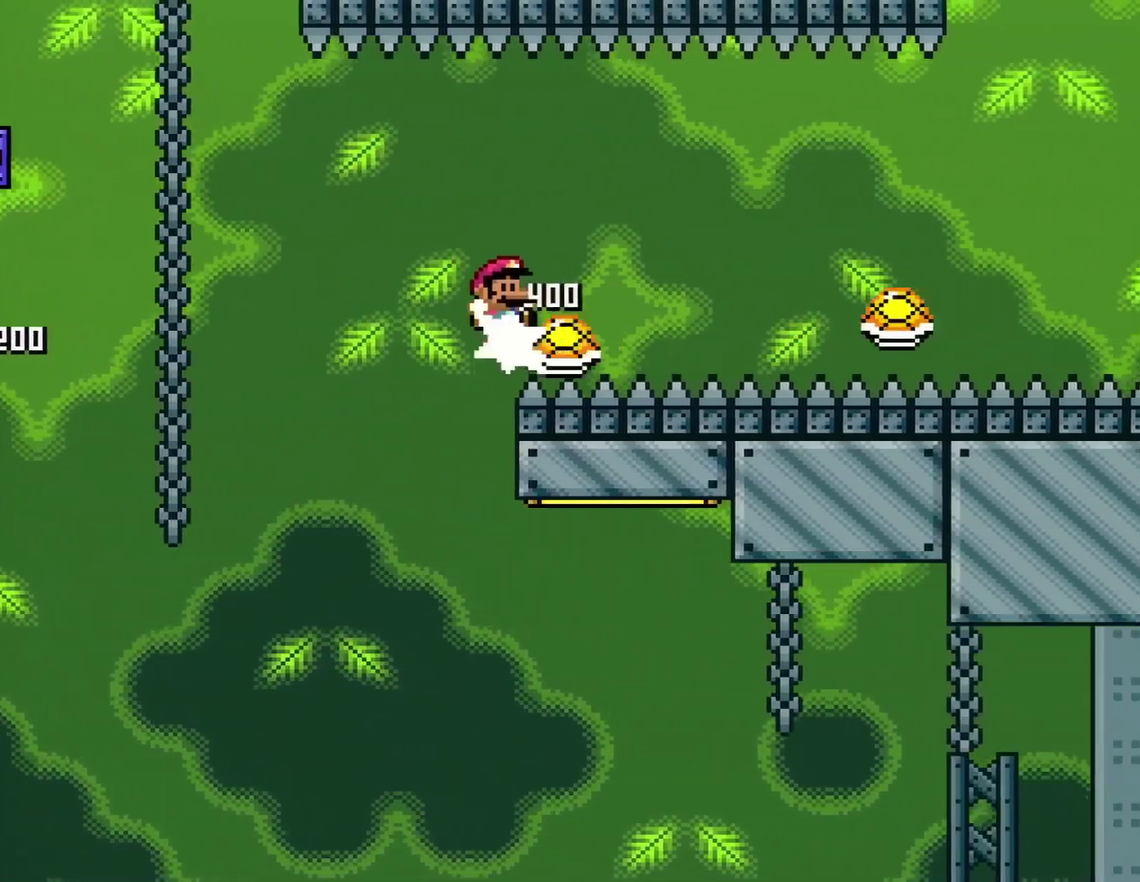
{"buttons": ["B", "Y", "DPAD_RIGHT"], "events": [[100, "B", "up"], [350, "B", "down"]]}
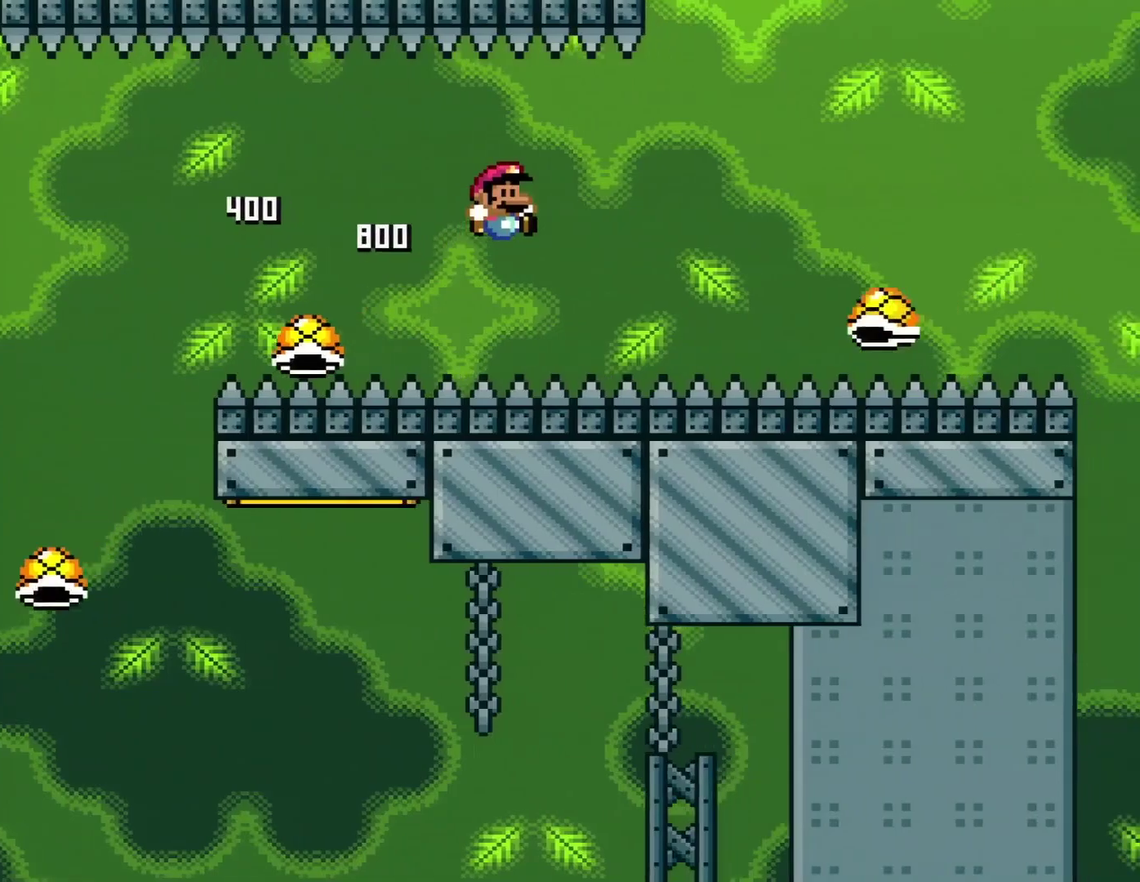
{"buttons": ["B", "Y", "DPAD_RIGHT"], "events": []}
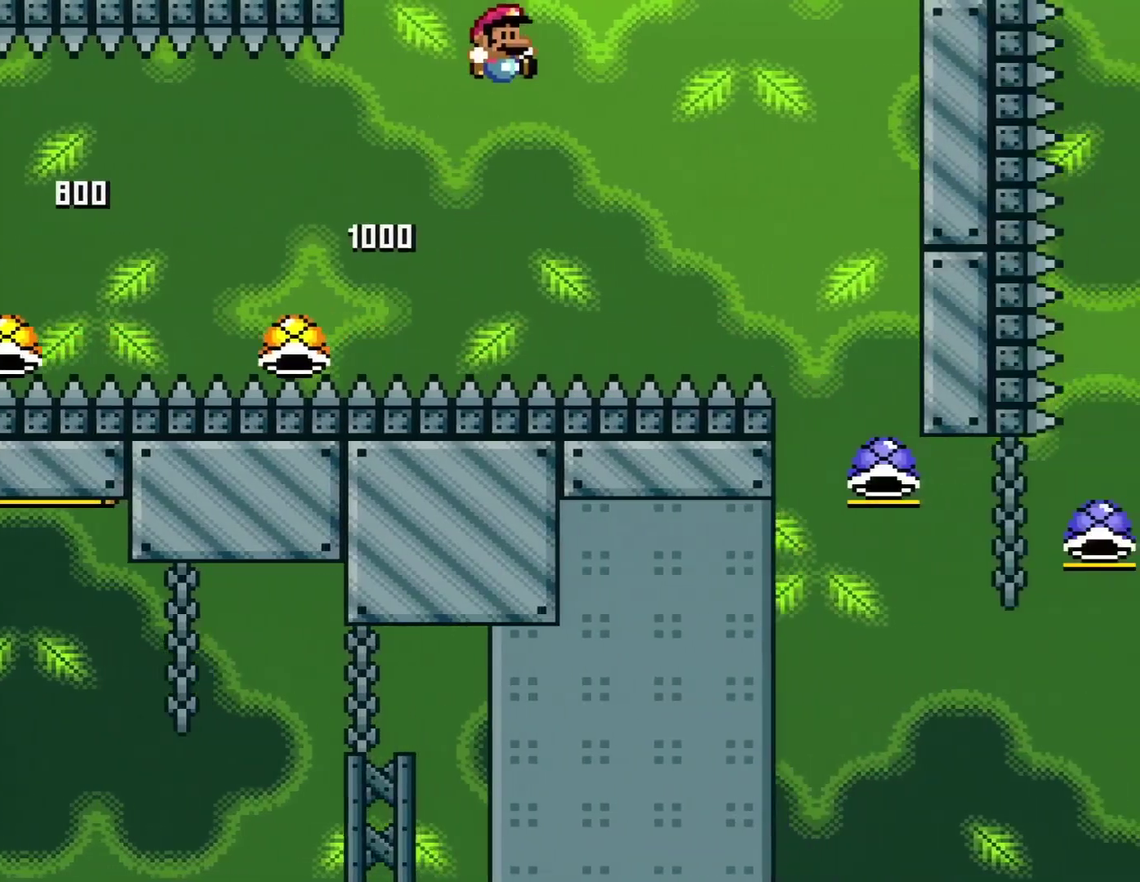
{"buttons": ["B", "Y", "DPAD_RIGHT"], "events": []}
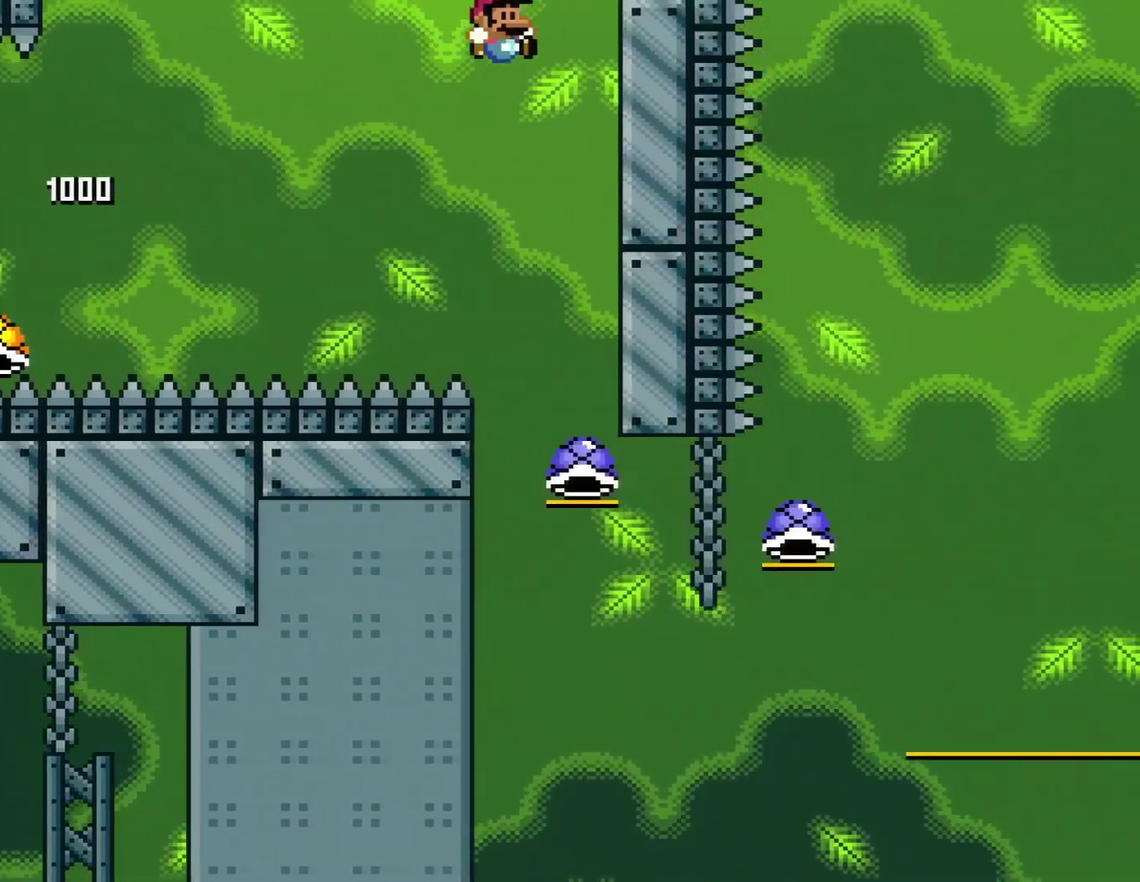
{"buttons": ["B", "DPAD_RIGHT"], "events": [[167, "DPAD_RIGHT", "up"], [167, "Y", "up"], [384, "DPAD_RIGHT", "down"]]}
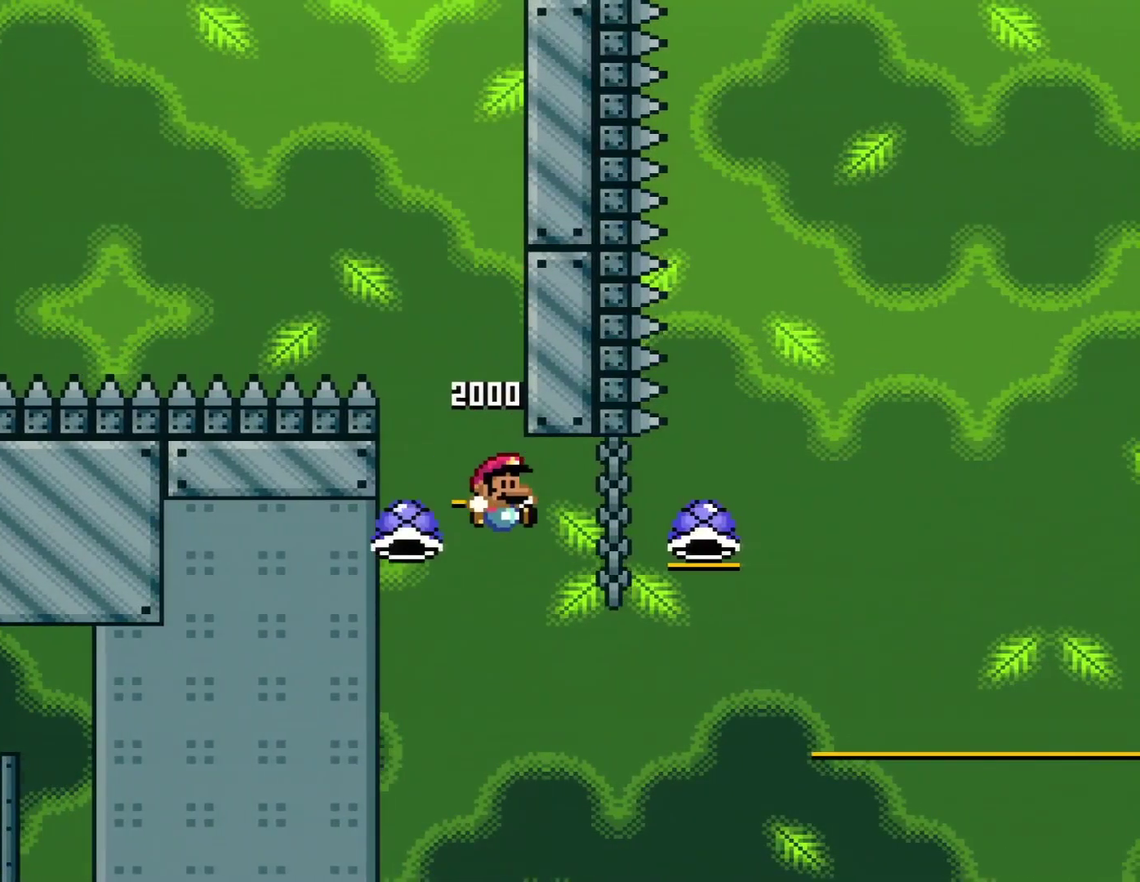
{"buttons": ["B", "Y", "DPAD_RIGHT"], "events": [[50, "Y", "down"]]}
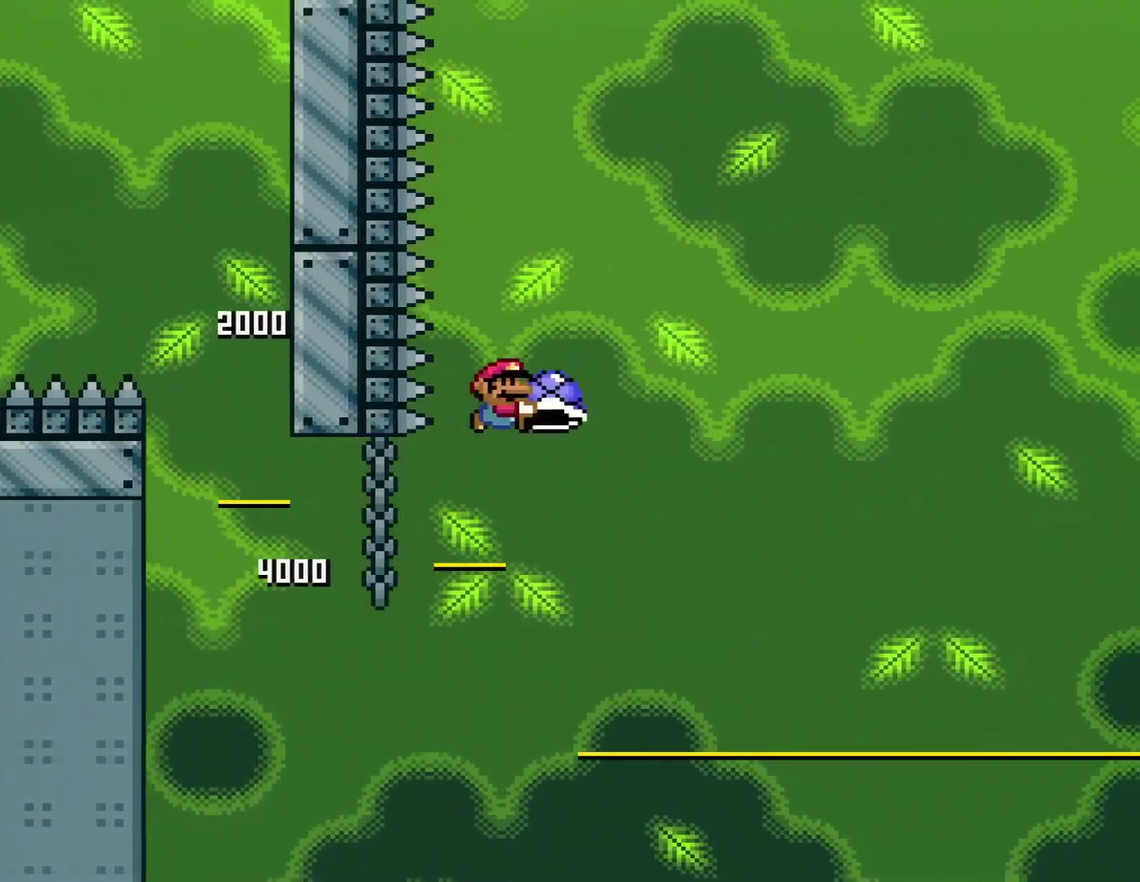
{"buttons": ["B", "Y", "DPAD_RIGHT"], "events": [[134, "DPAD_RIGHT", "up"], [167, "DPAD_LEFT", "down"], [167, "Y", "up"], [234, "DPAD_LEFT", "up"], [317, "Y", "down"], [384, "DPAD_RIGHT", "down"]]}
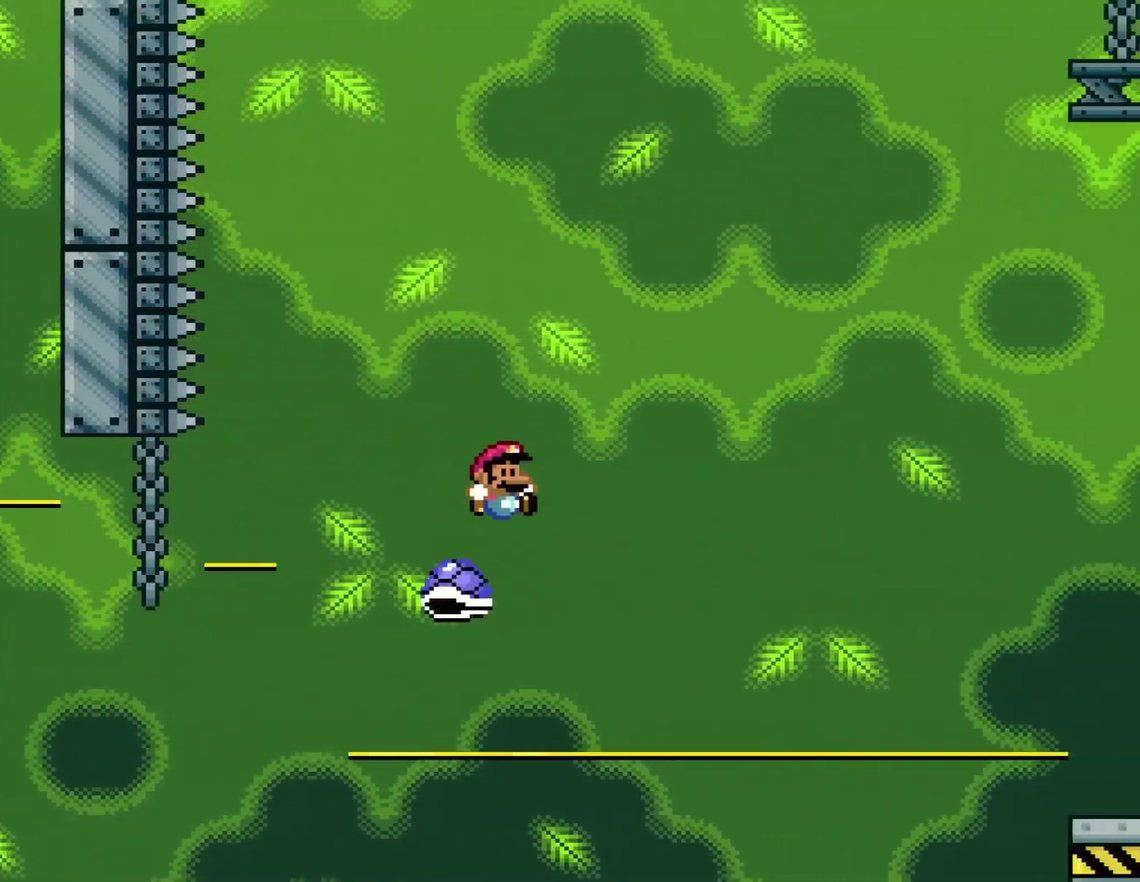
{"buttons": ["B", "Y", "DPAD_RIGHT"], "events": []}
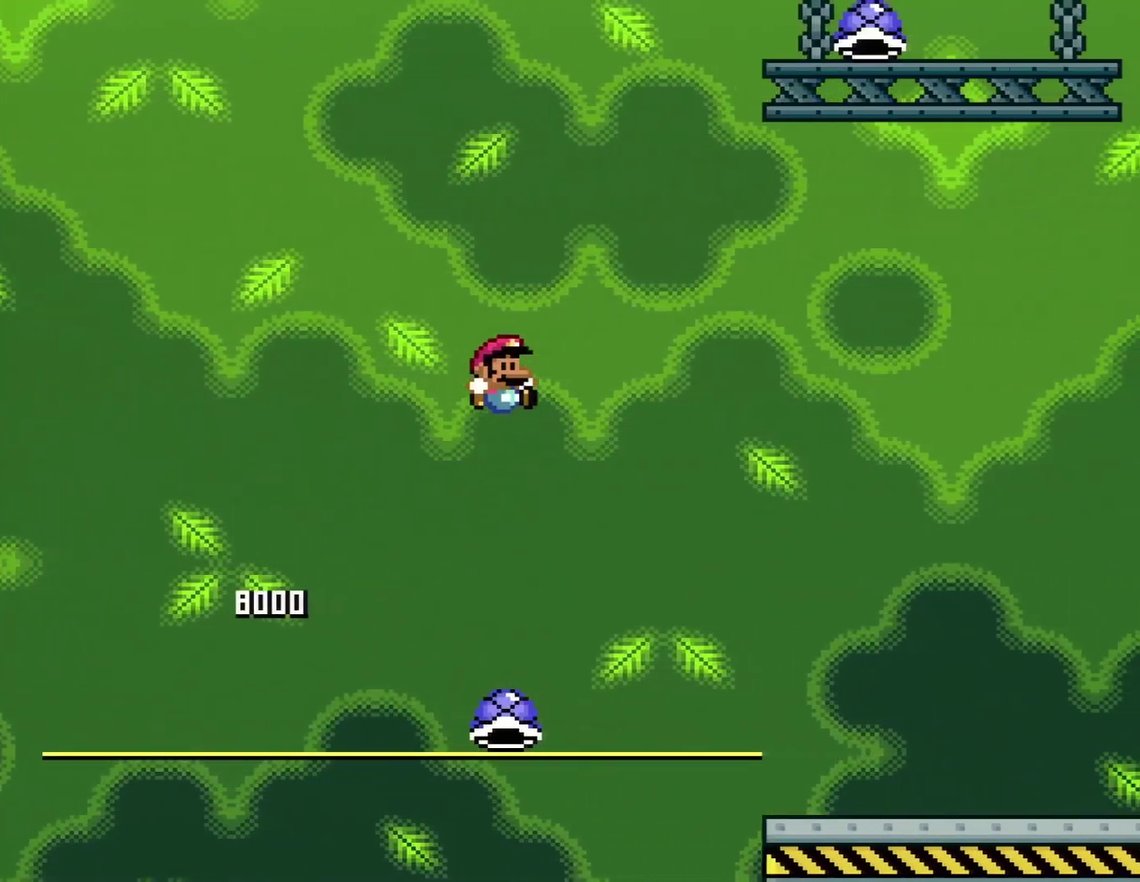
{"buttons": ["Y", "DPAD_RIGHT"], "events": [[417, "B", "up"]]}
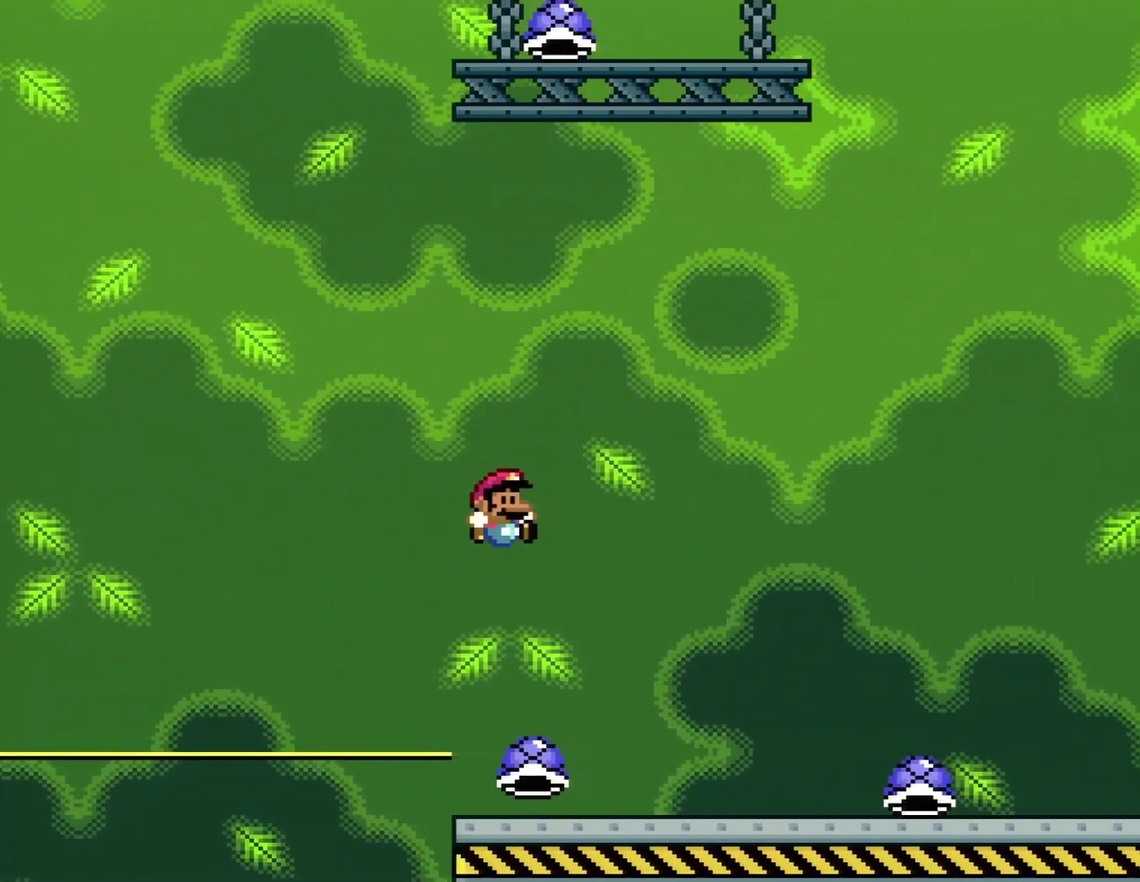
{"buttons": ["Y", "DPAD_RIGHT"], "events": [[66, "DPAD_RIGHT", "up"], [166, "DPAD_LEFT", "down"], [350, "DPAD_LEFT", "up"], [450, "DPAD_RIGHT", "down"]]}
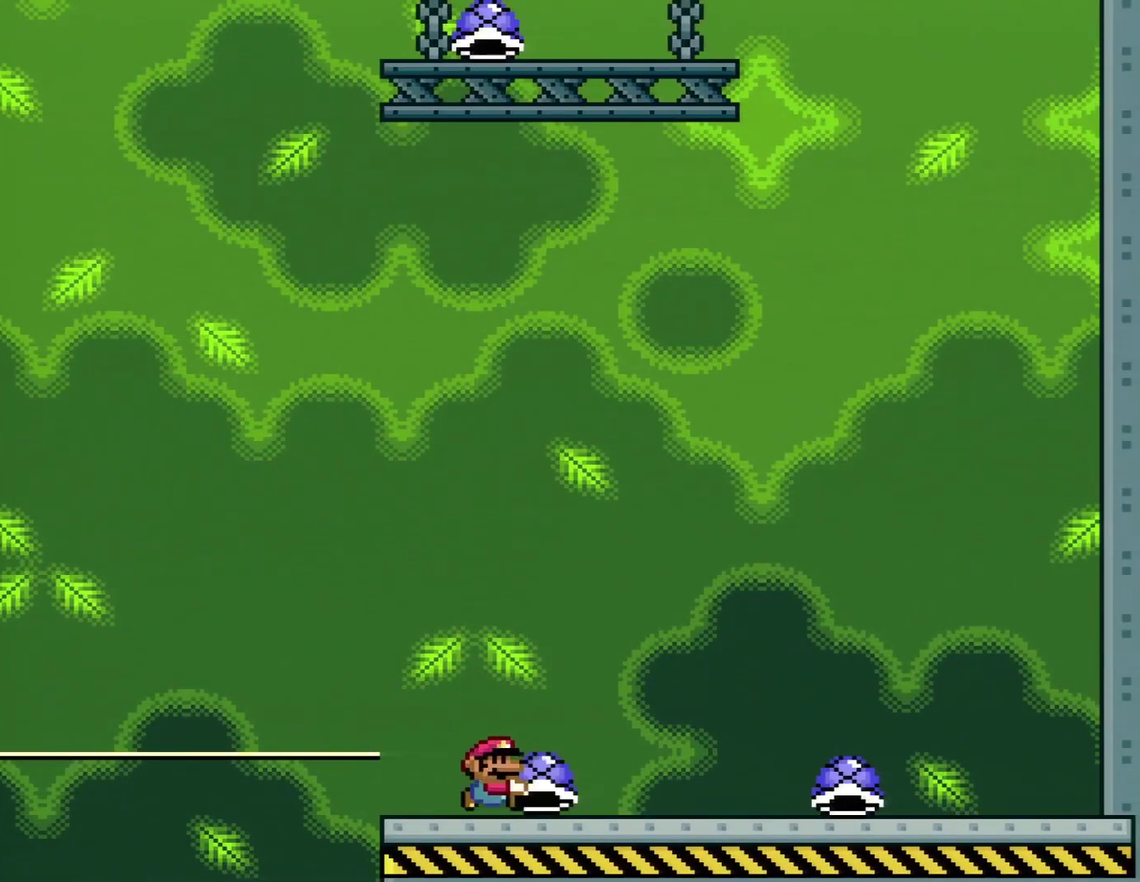
{"buttons": ["Y", "DPAD_UP", "DPAD_RIGHT"], "events": [[67, "DPAD_UP", "down"]]}
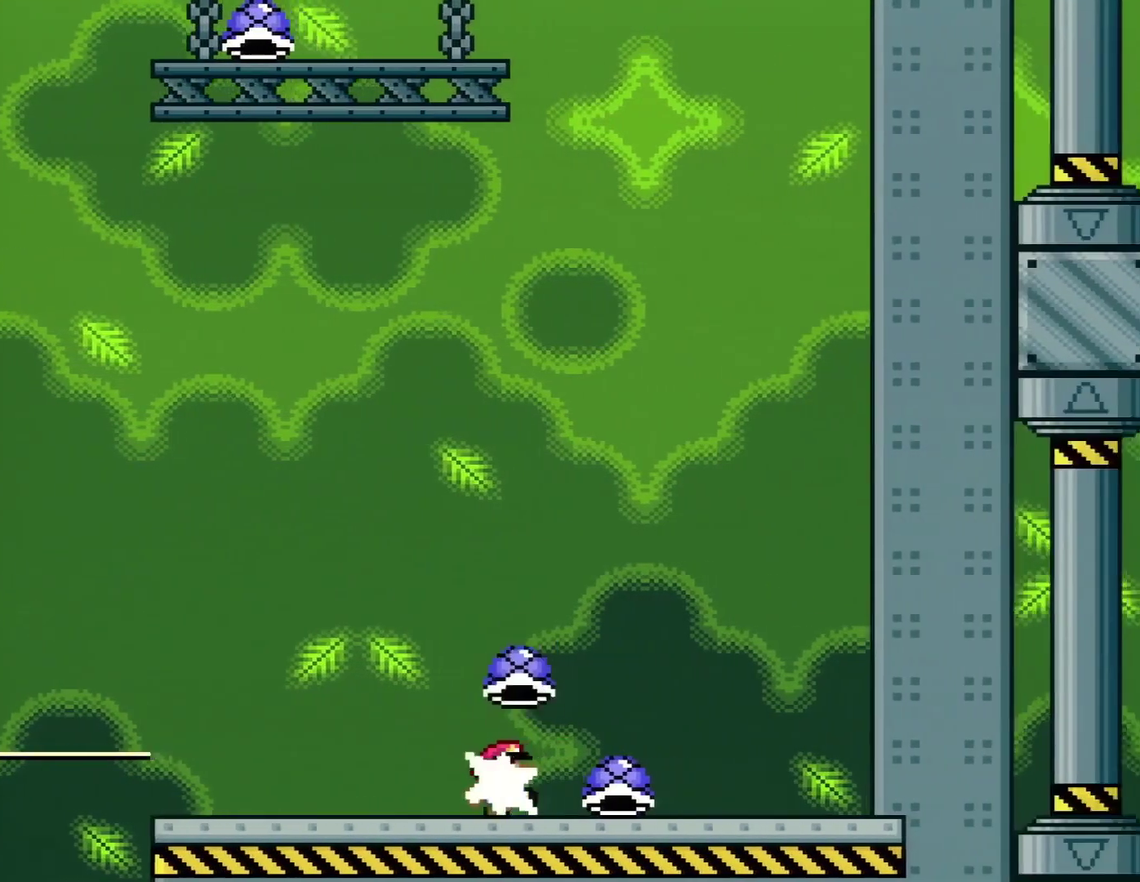
{"buttons": ["B", "Y", "DPAD_LEFT"], "events": [[317, "B", "down"], [317, "DPAD_RIGHT", "up"], [333, "DPAD_LEFT", "down"], [333, "DPAD_UP", "up"]]}
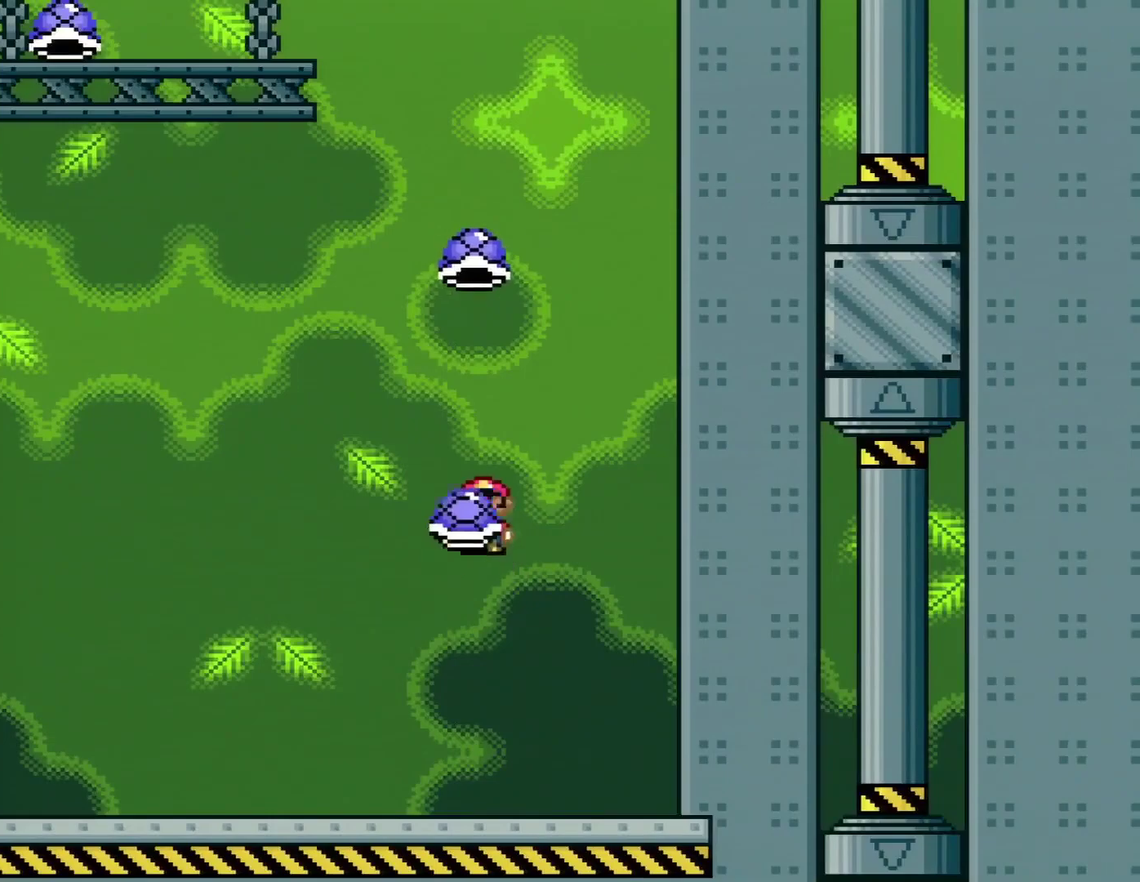
{"buttons": ["B", "Y", "DPAD_RIGHT"], "events": [[17, "DPAD_LEFT", "up"], [50, "DPAD_RIGHT", "down"], [134, "DPAD_RIGHT", "up"], [234, "Y", "up"], [317, "DPAD_RIGHT", "down"], [384, "Y", "down"]]}
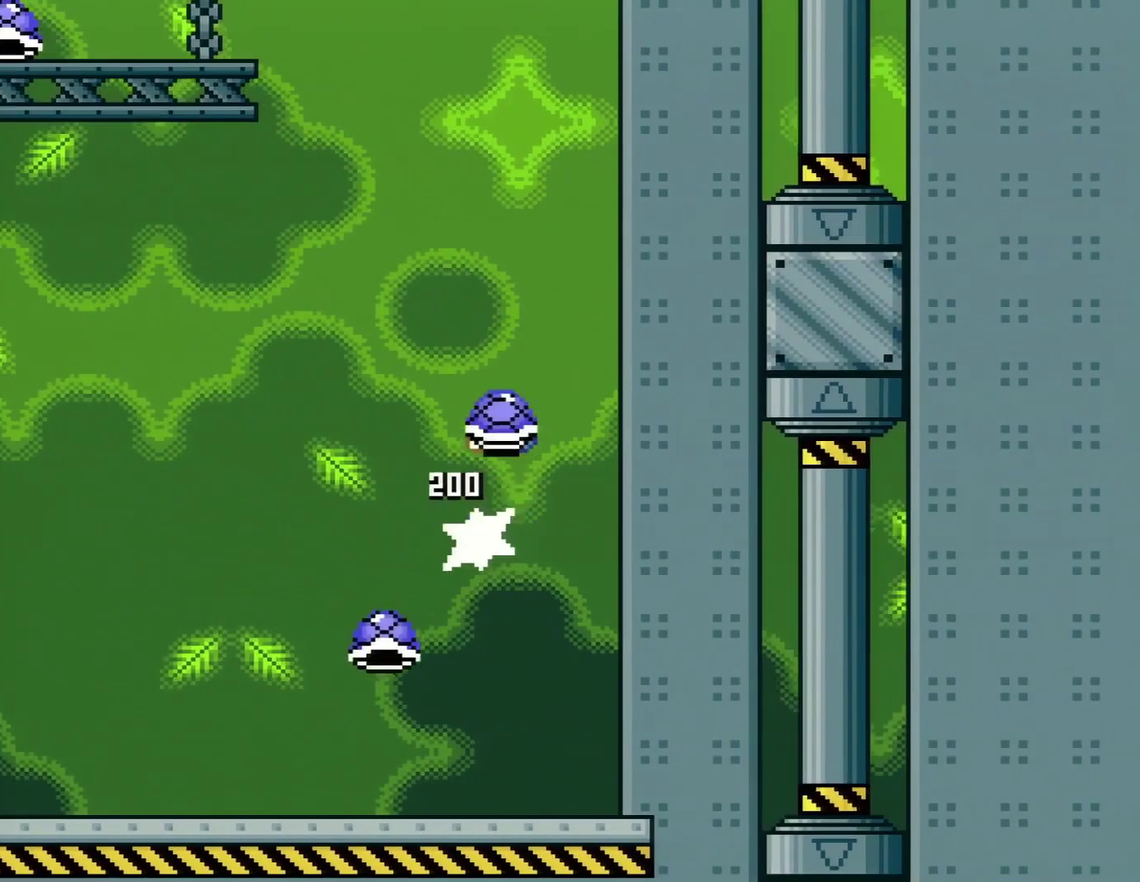
{"buttons": ["B"], "events": [[16, "DPAD_RIGHT", "up"], [33, "DPAD_LEFT", "down"], [317, "DPAD_LEFT", "up"], [317, "DPAD_RIGHT", "down"], [383, "DPAD_RIGHT", "up"], [450, "Y", "up"]]}
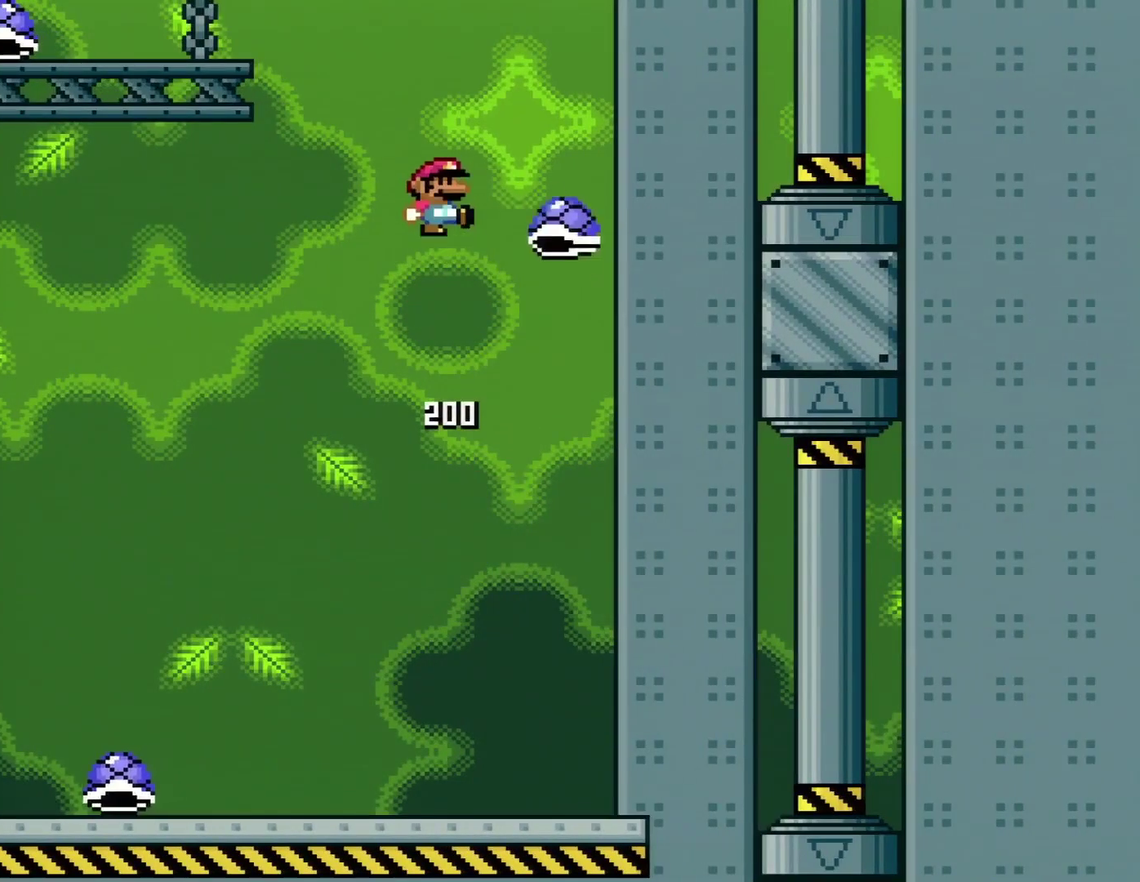
{"buttons": ["B", "Y", "DPAD_LEFT"], "events": [[67, "Y", "down"], [234, "DPAD_LEFT", "down"]]}
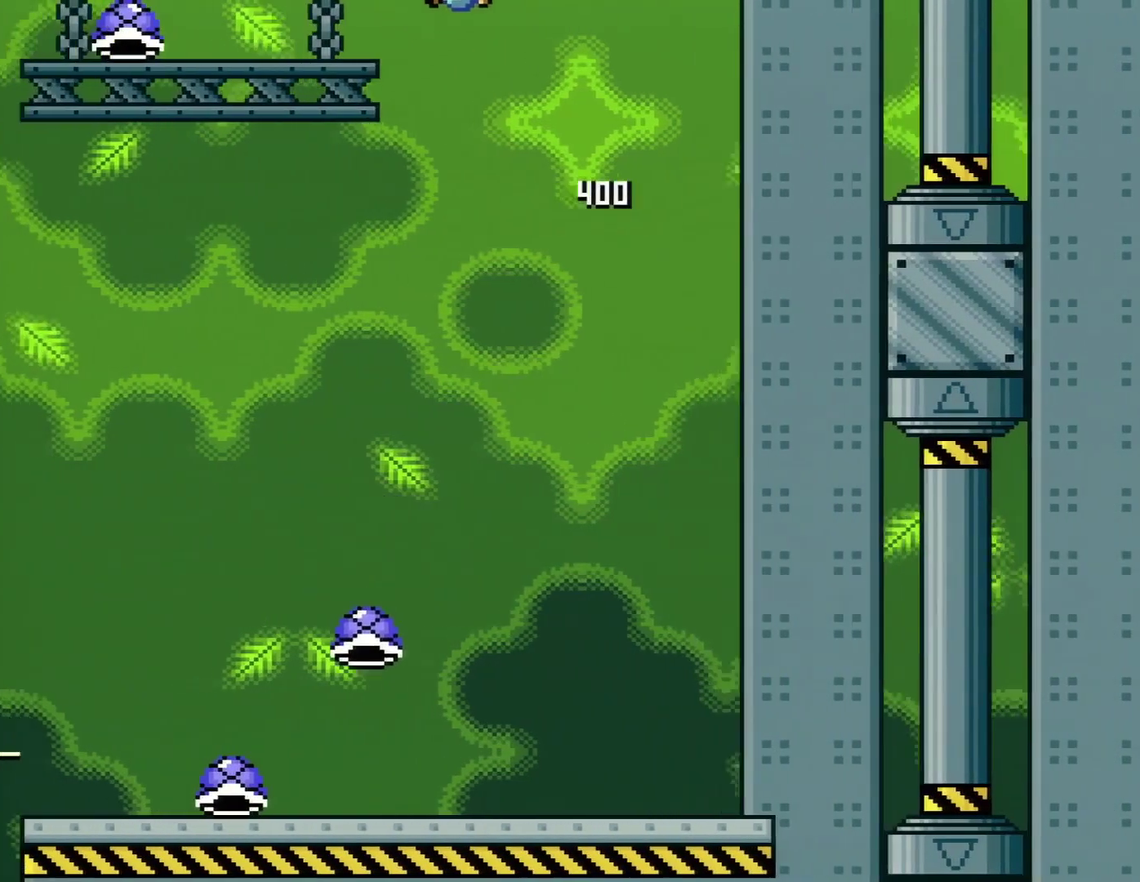
{"buttons": ["Y", "DPAD_LEFT"], "events": [[100, "B", "up"]]}
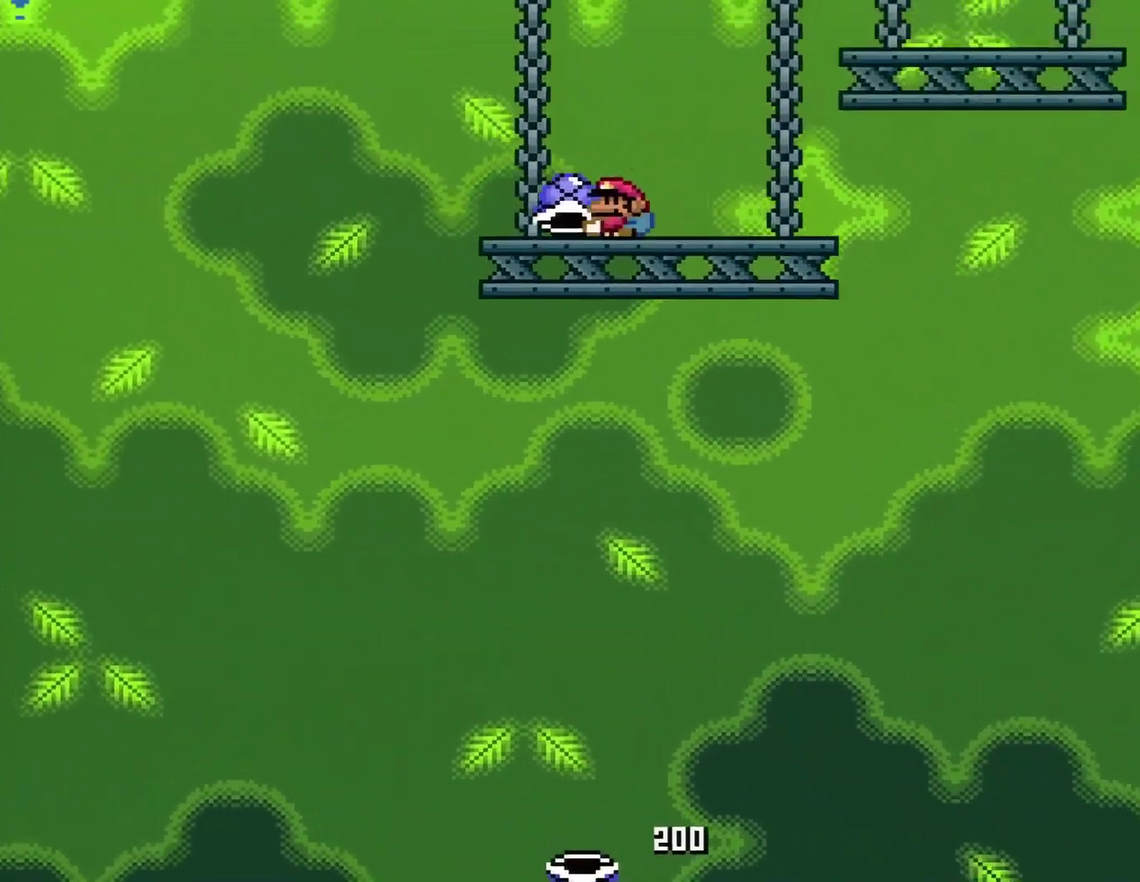
{"buttons": ["B", "Y"], "events": [[67, "B", "down"], [100, "DPAD_LEFT", "up"]]}
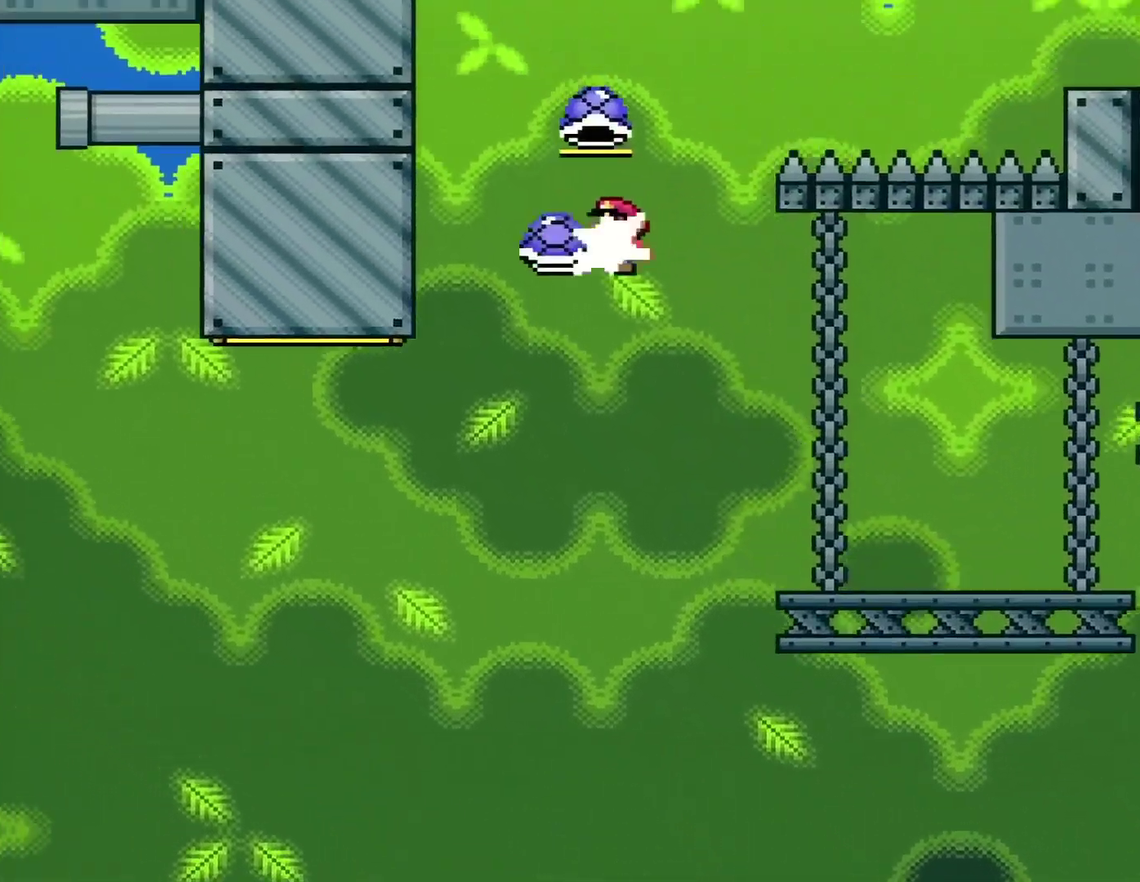
{"buttons": ["B", "Y", "DPAD_RIGHT"], "events": [[33, "Y", "up"], [100, "DPAD_RIGHT", "down"], [233, "Y", "down"]]}
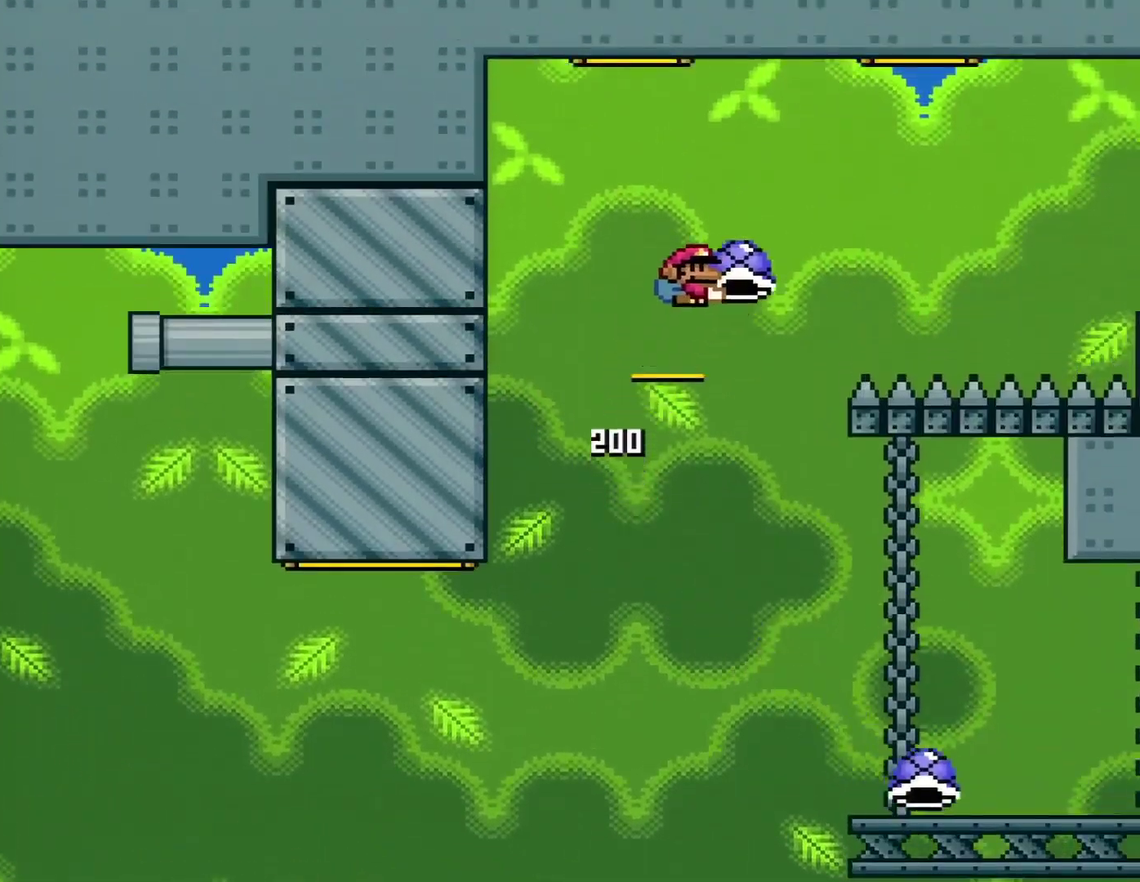
{"buttons": ["B", "Y", "DPAD_RIGHT"], "events": [[100, "Y", "up"], [250, "Y", "down"]]}
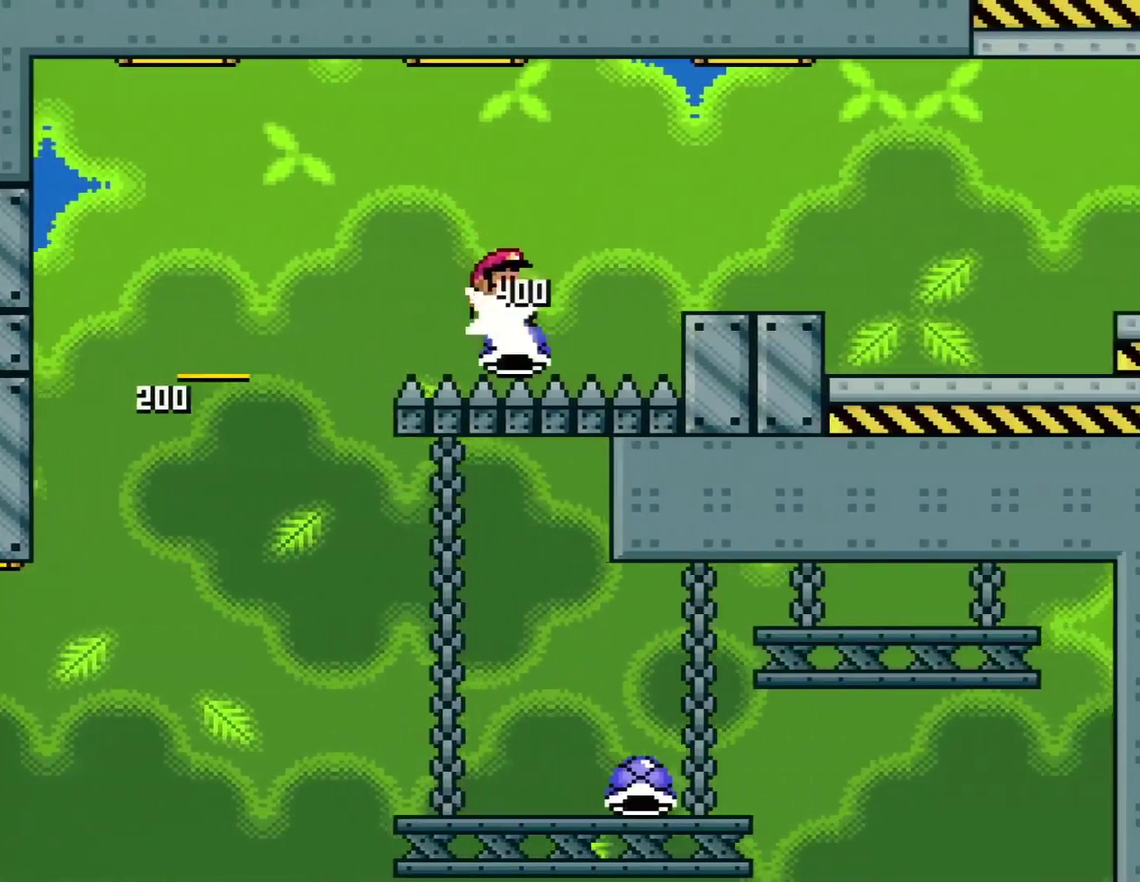
{"buttons": ["Y", "DPAD_RIGHT"], "events": [[250, "B", "up"]]}
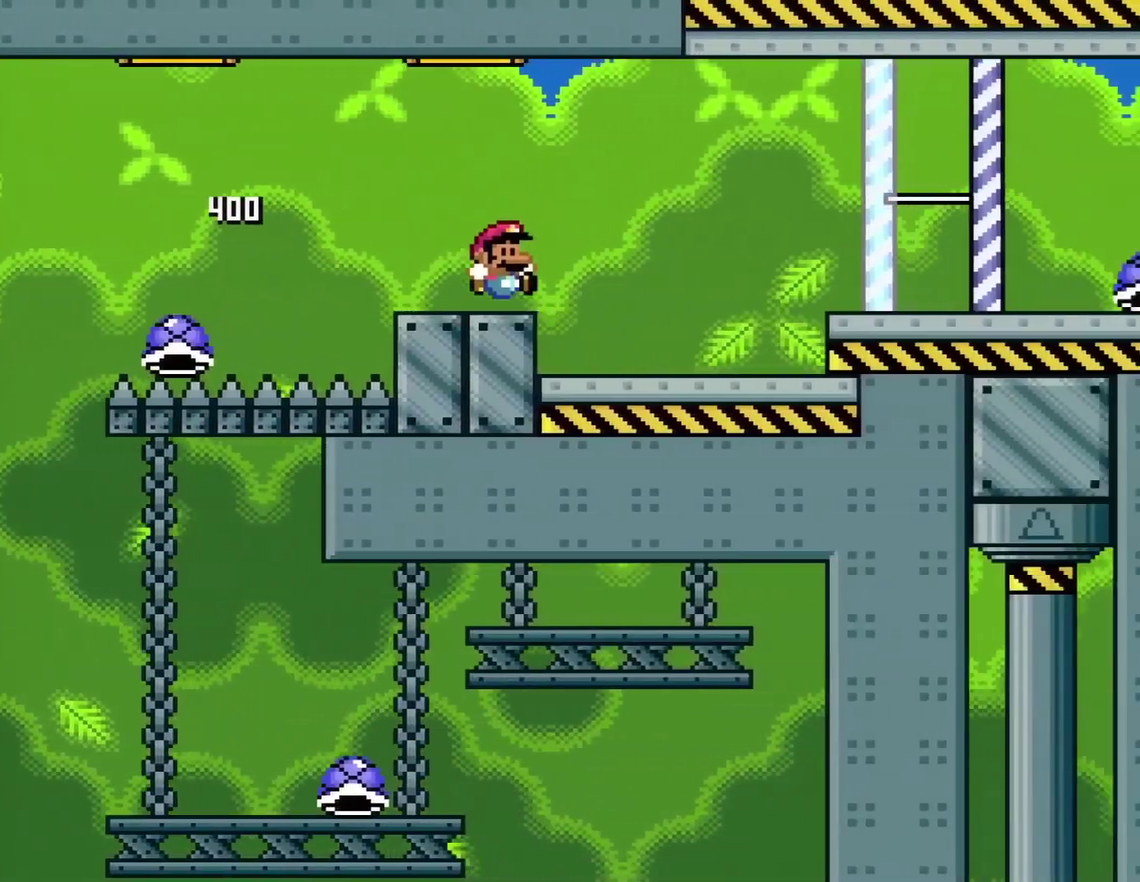
{"buttons": ["Y", "DPAD_RIGHT"], "events": [[401, "B", "down"], [468, "B", "up"]]}
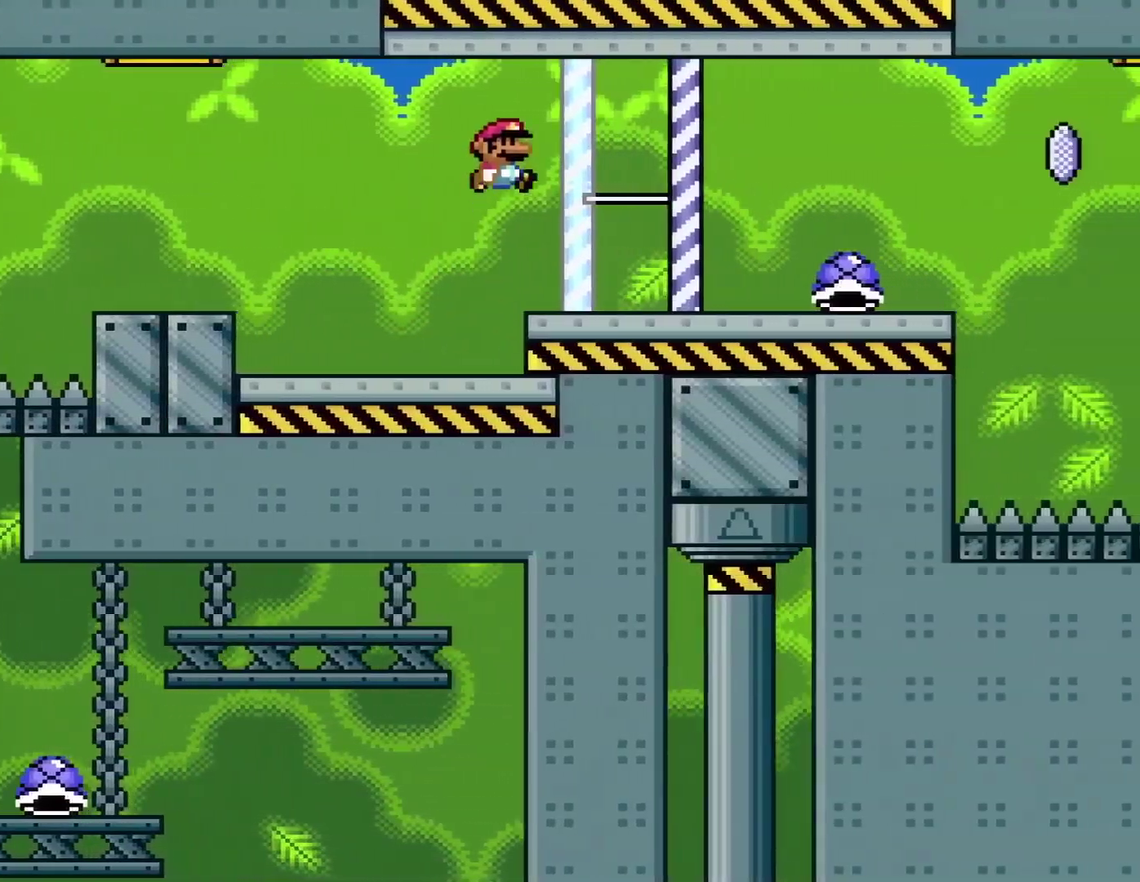
{"buttons": ["Y", "DPAD_RIGHT"], "events": []}
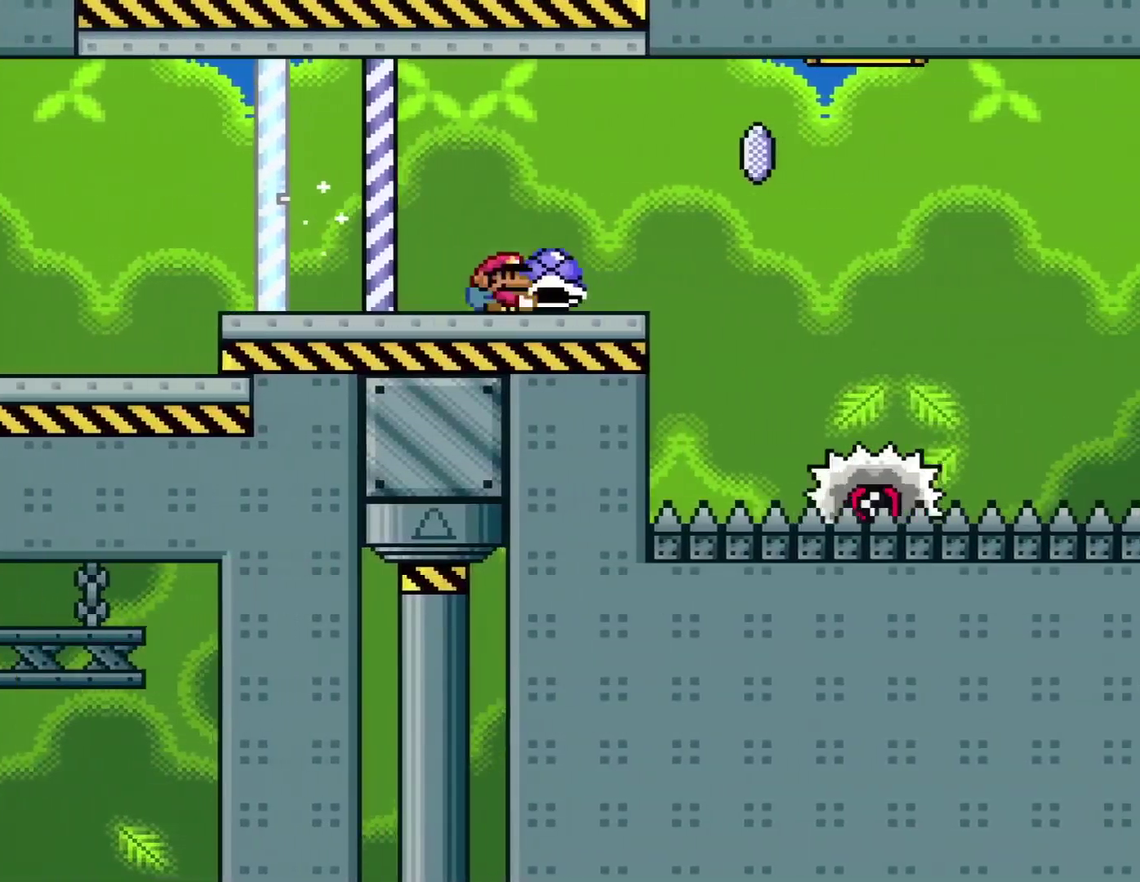
{"buttons": ["X", "DPAD_RIGHT"], "events": [[317, "B", "down"], [317, "Y", "up"], [401, "R1", "down"], [434, "B", "up"], [434, "X", "down"], [468, "R1", "up"]]}
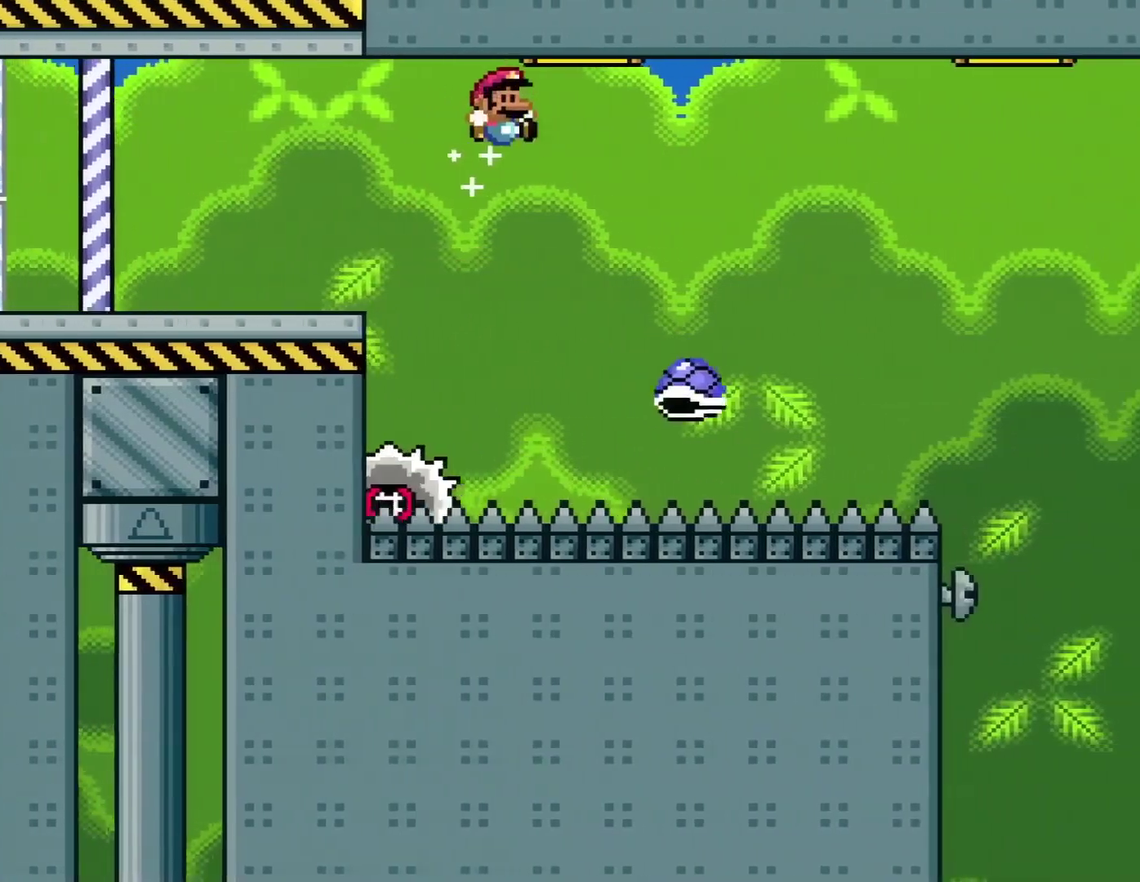
{"buttons": [], "events": [[50, "A", "down"], [250, "A", "up"], [434, "A", "down"], [467, "DPAD_RIGHT", "up"], [467, "X", "up"], [500, "A", "up"]]}
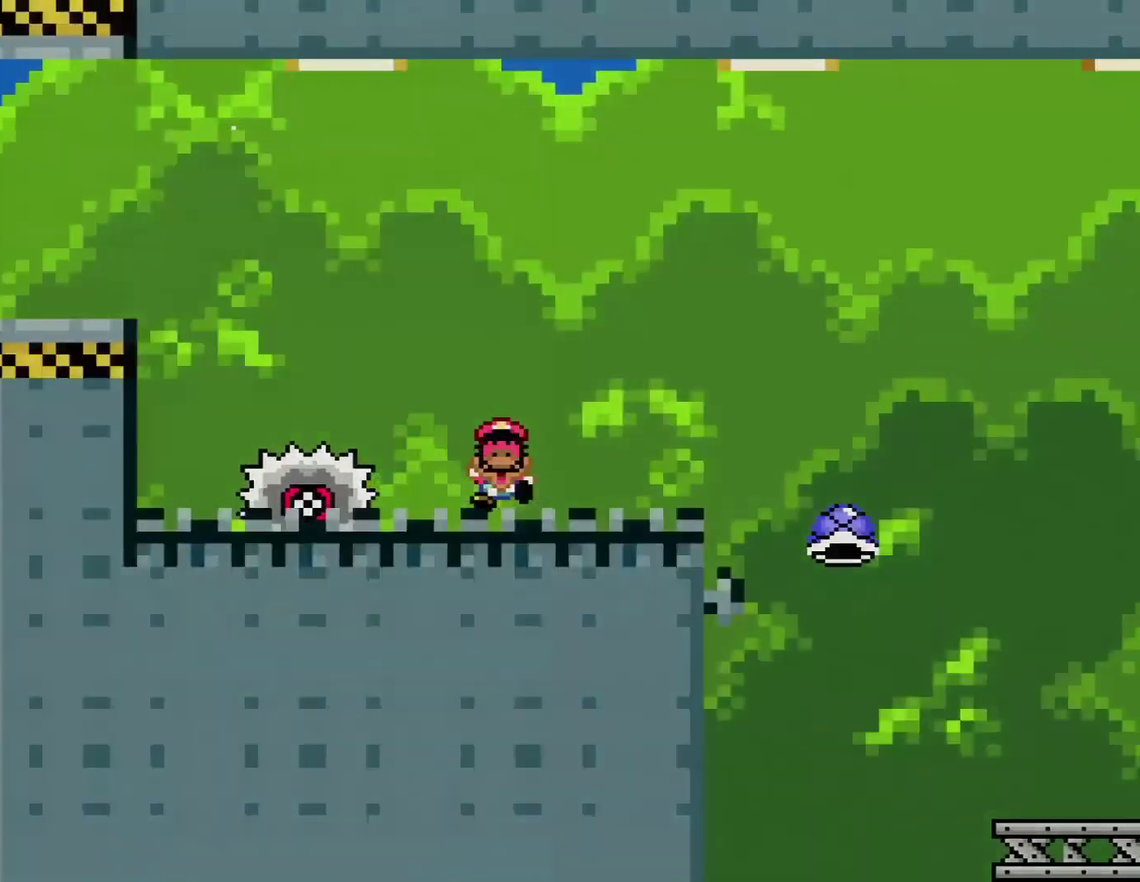
{"buttons": ["Y"], "events": [[84, "B", "down"], [217, "B", "up"], [334, "Y", "down"]]}